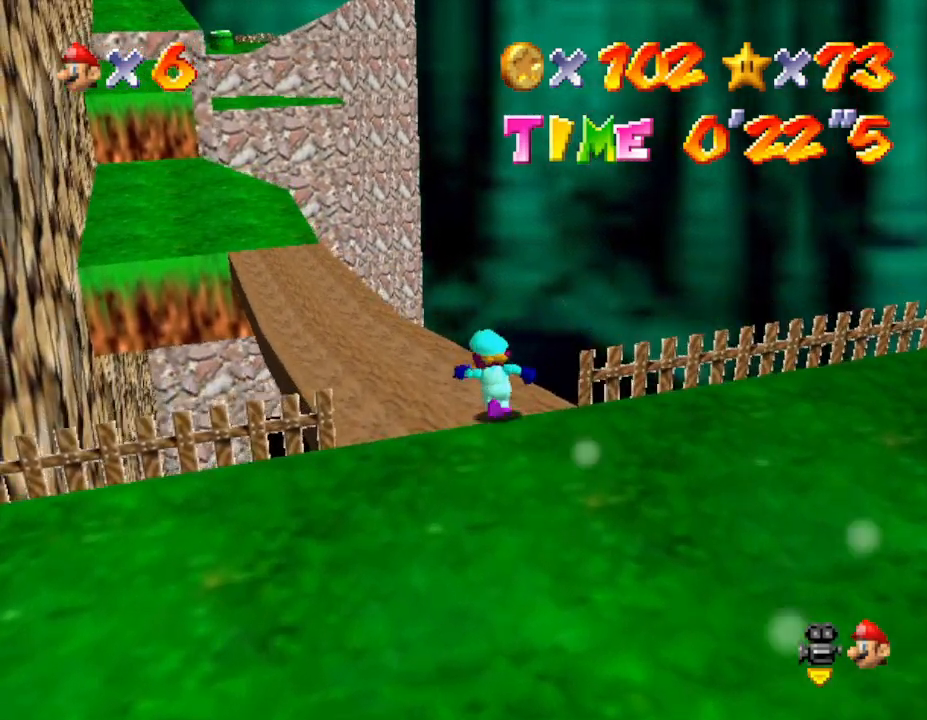
Gameplay with a controller (Nintendo layout); each line is a JSON object with the inputs held at the frame after it. "events" lists button and stick changes between this image and that frame as [ms after this image, input, new state], when the widget could be followed in between. Not read: L3 R3.
{"buttons": [], "left_stick": "up", "events": []}
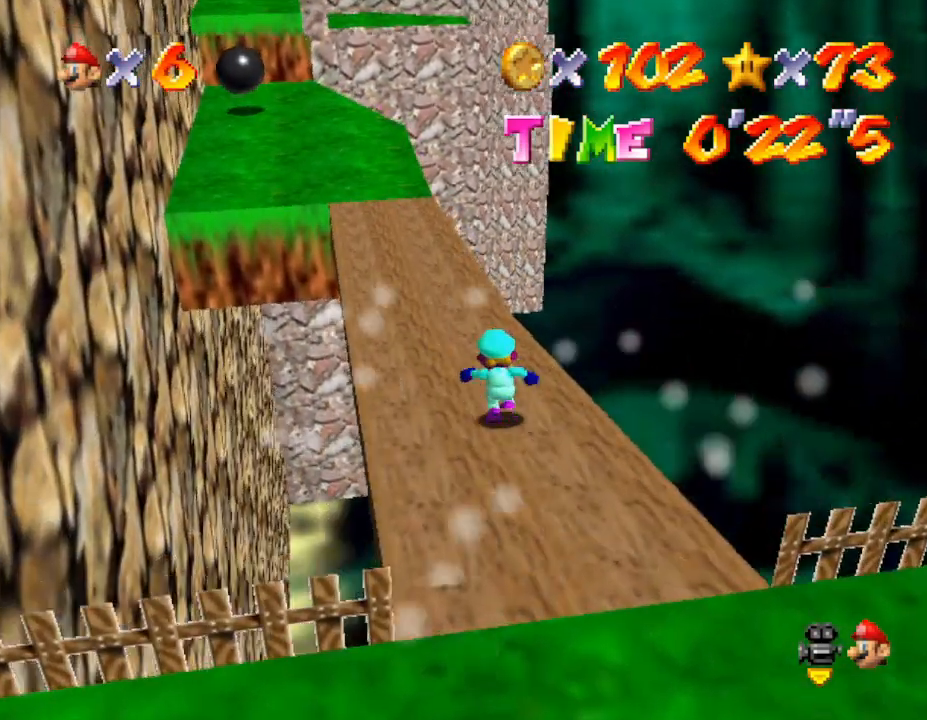
{"buttons": [], "left_stick": "up", "events": []}
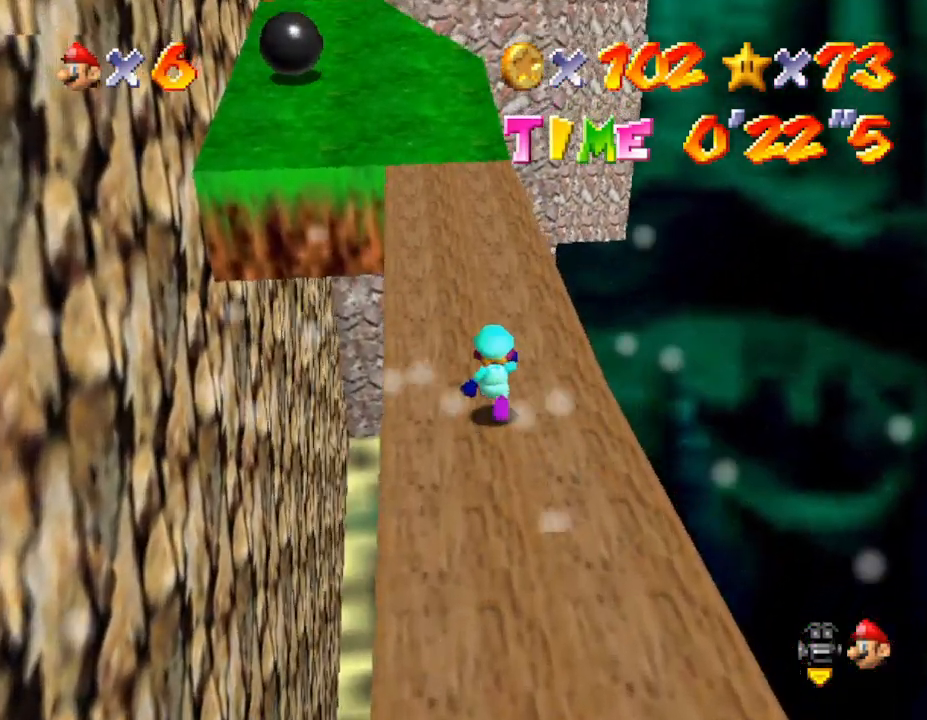
{"buttons": [], "left_stick": "up", "events": []}
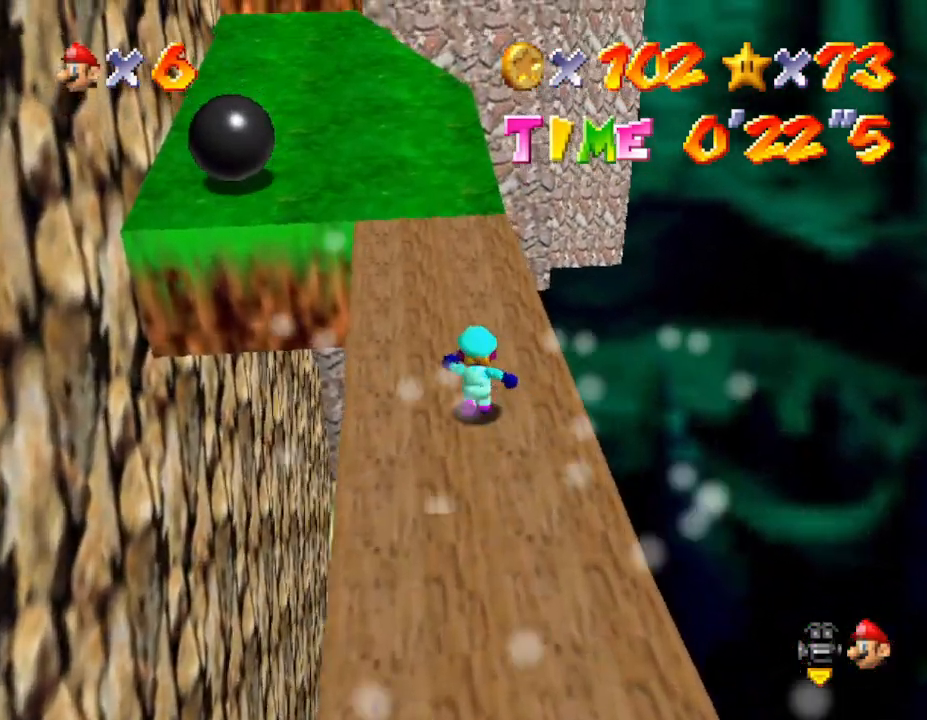
{"buttons": [], "left_stick": "up", "events": []}
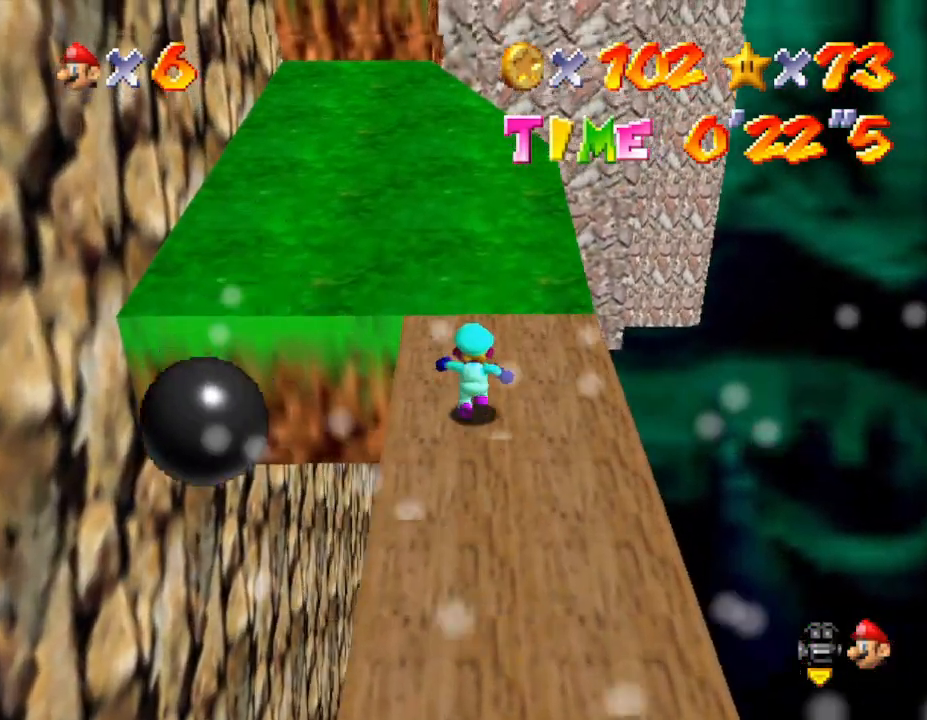
{"buttons": [], "left_stick": "up", "events": []}
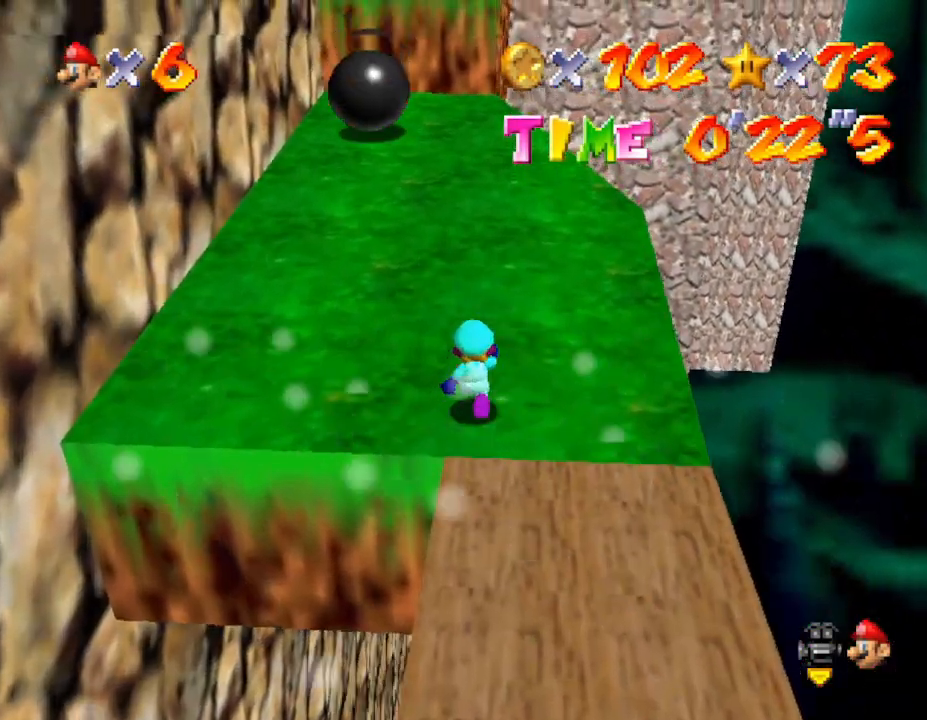
{"buttons": [], "left_stick": "up", "events": [[333, "A", "down"], [383, "A", "up"]]}
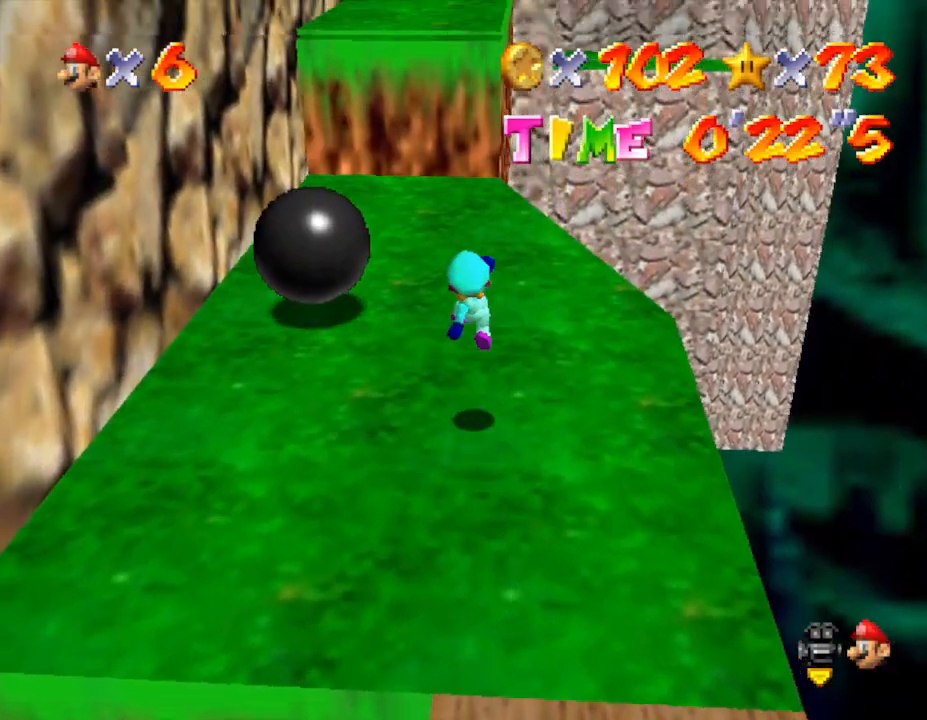
{"buttons": [], "left_stick": "up", "events": [[350, "A", "down"], [500, "A", "up"]]}
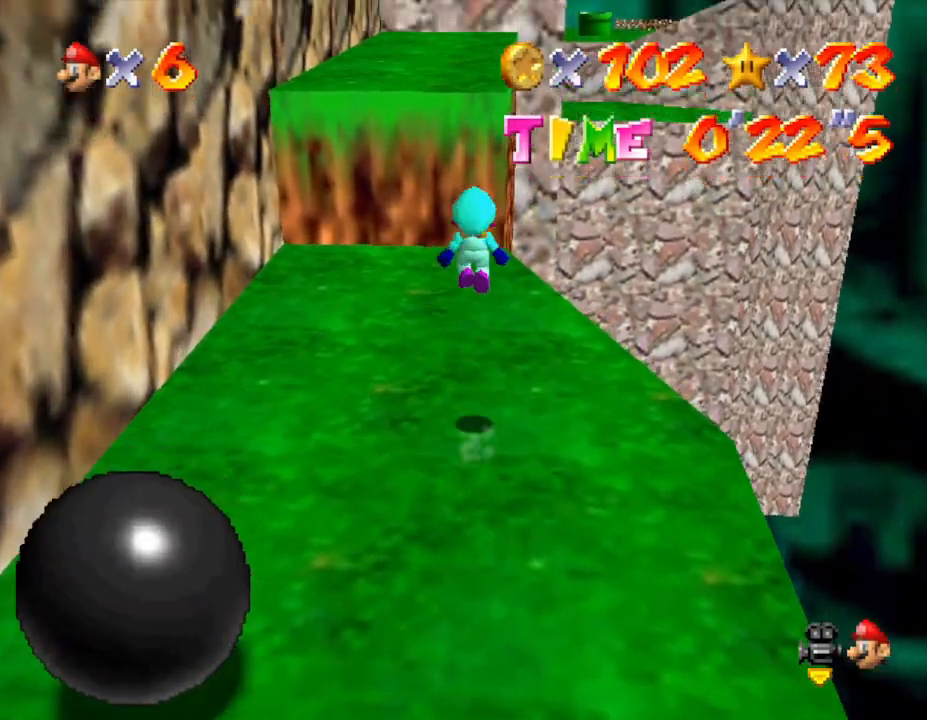
{"buttons": [], "left_stick": "up", "events": []}
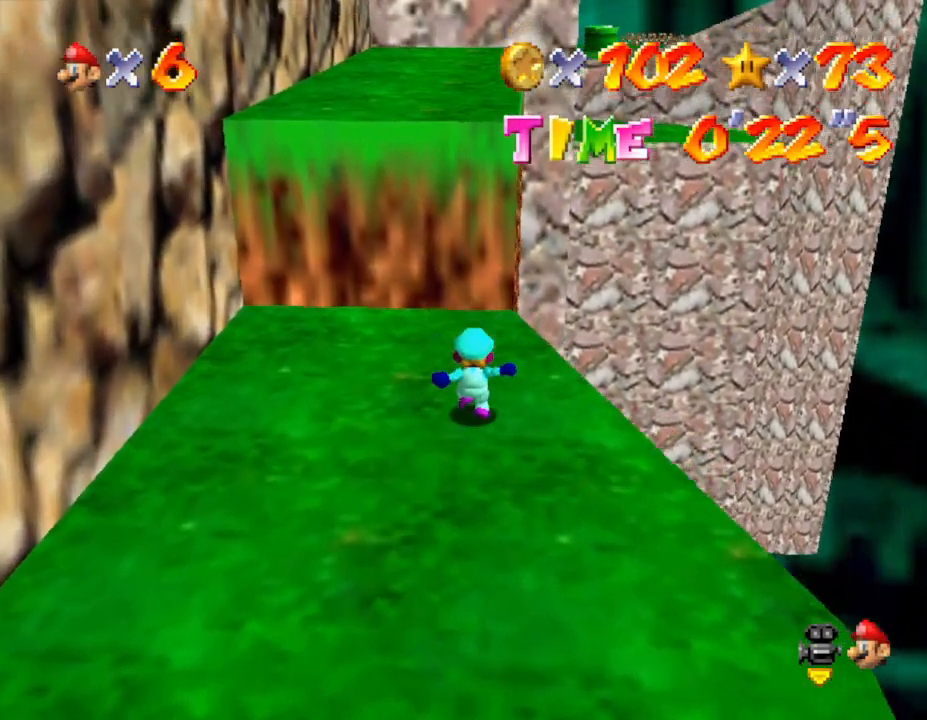
{"buttons": [], "left_stick": "up", "events": [[83, "A", "down"], [417, "A", "up"]]}
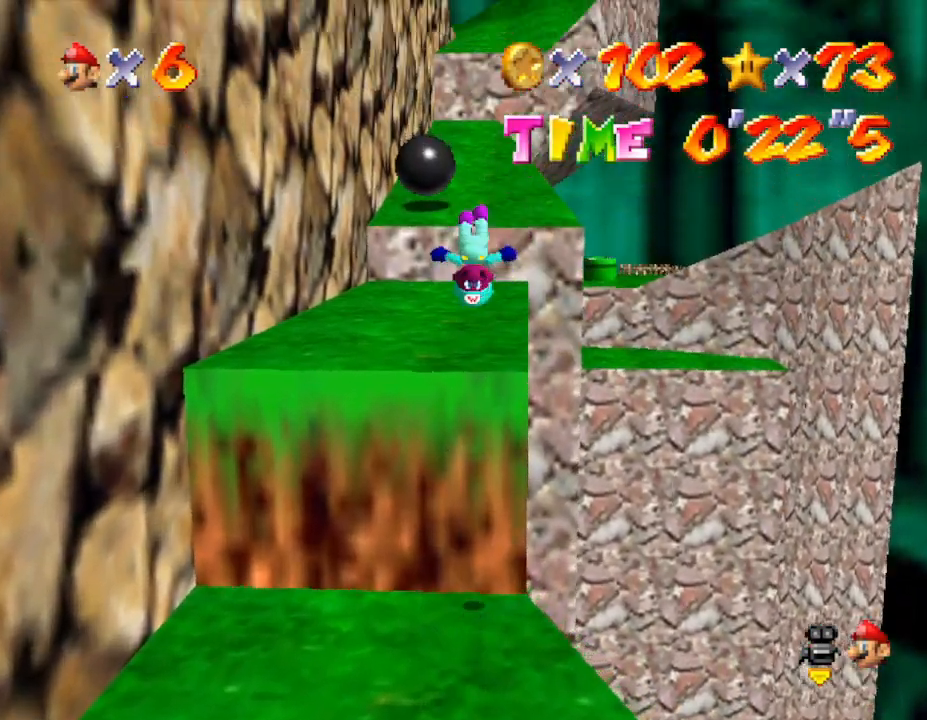
{"buttons": [], "left_stick": "up", "events": []}
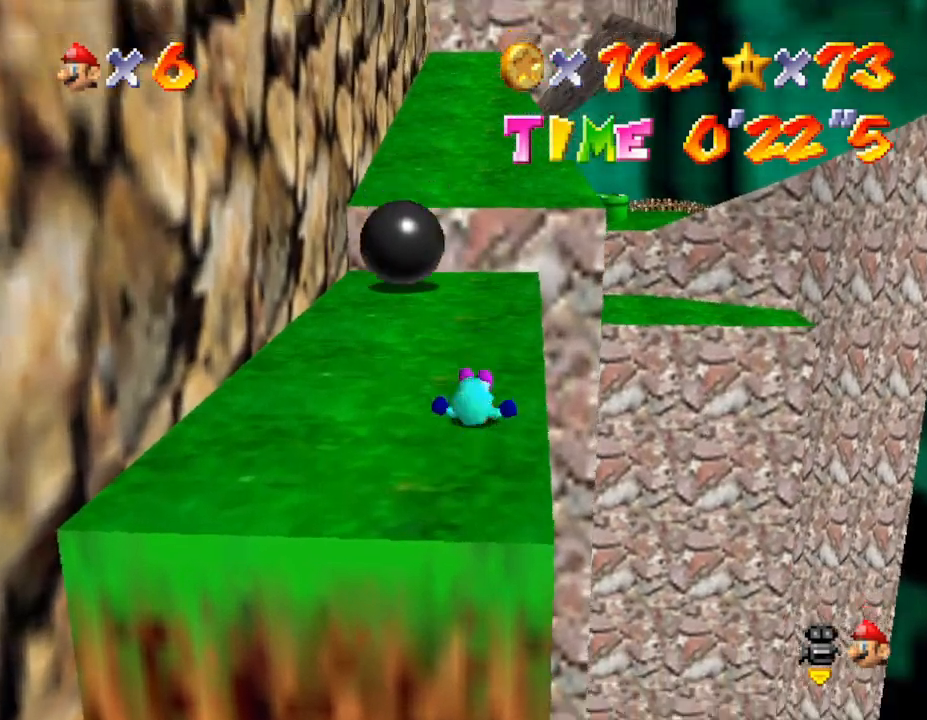
{"buttons": [], "left_stick": "up", "events": [[233, "A", "down"], [417, "A", "up"]]}
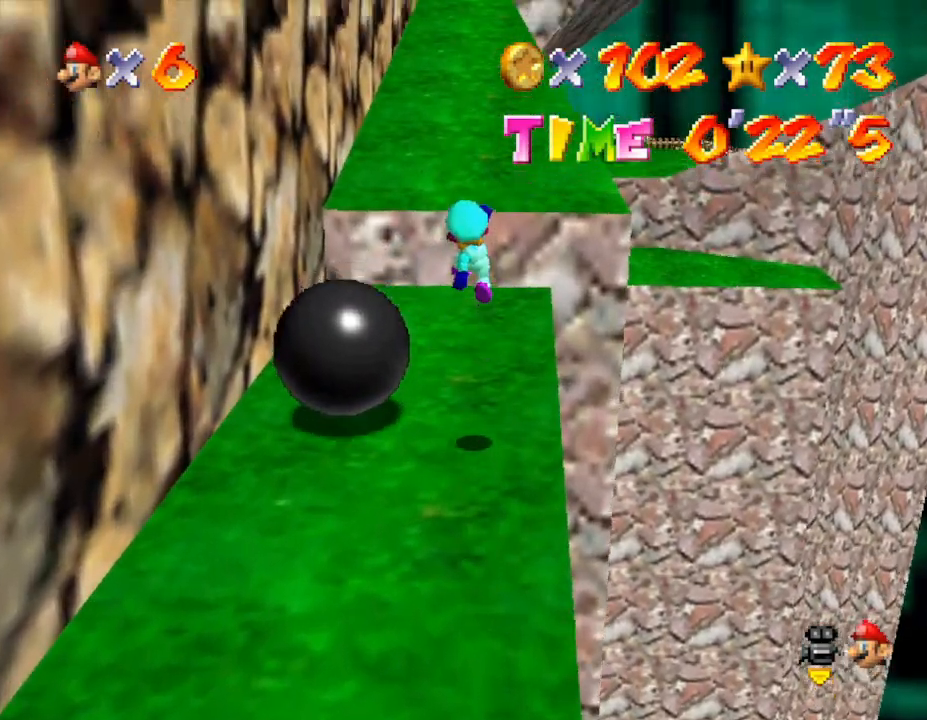
{"buttons": ["A"], "left_stick": "up", "events": [[417, "A", "down"]]}
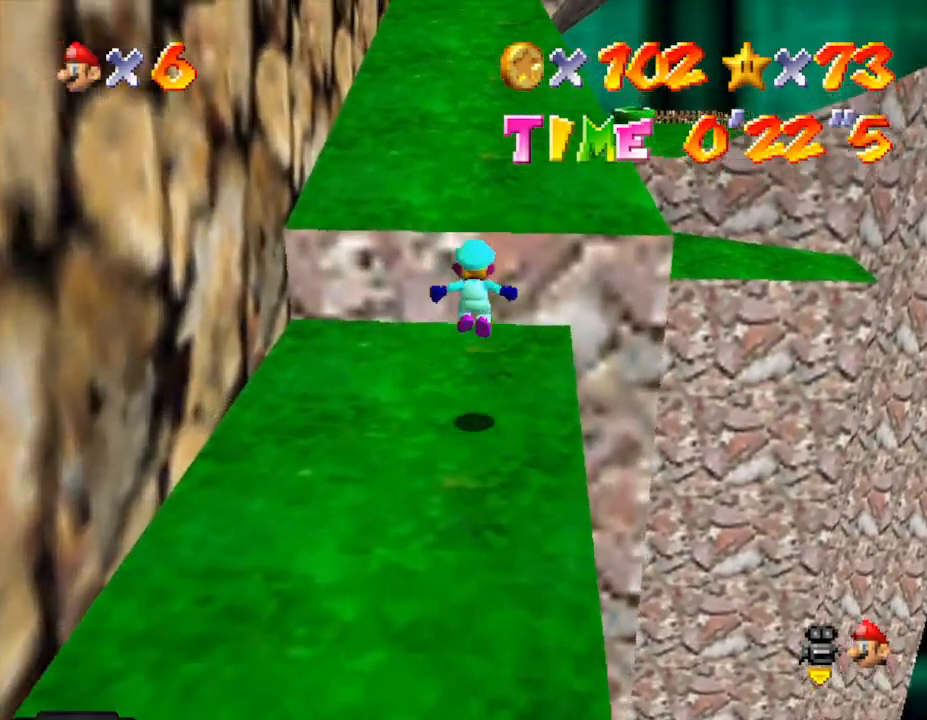
{"buttons": [], "left_stick": "up", "events": [[133, "B", "down"], [217, "A", "up"], [317, "B", "up"]]}
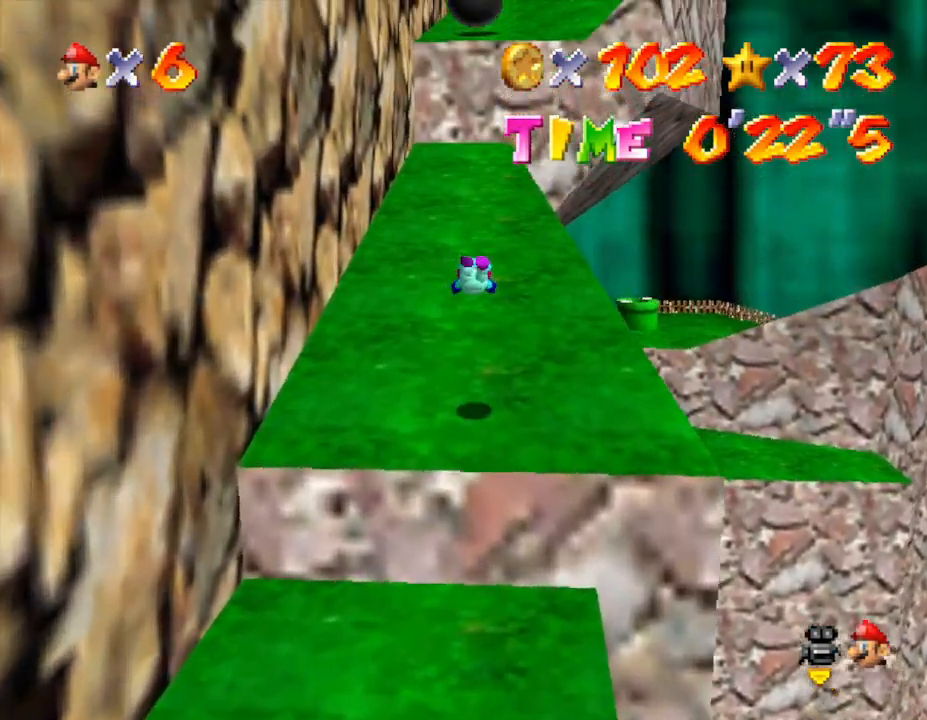
{"buttons": [], "left_stick": "up", "events": [[350, "A", "down"], [483, "A", "up"]]}
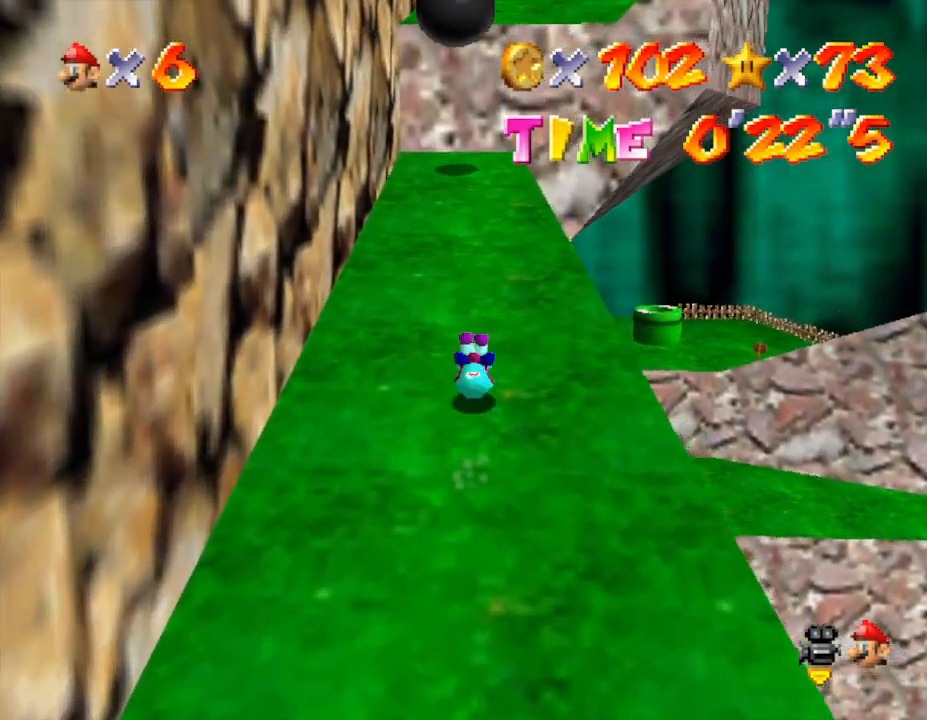
{"buttons": [], "left_stick": "up", "events": []}
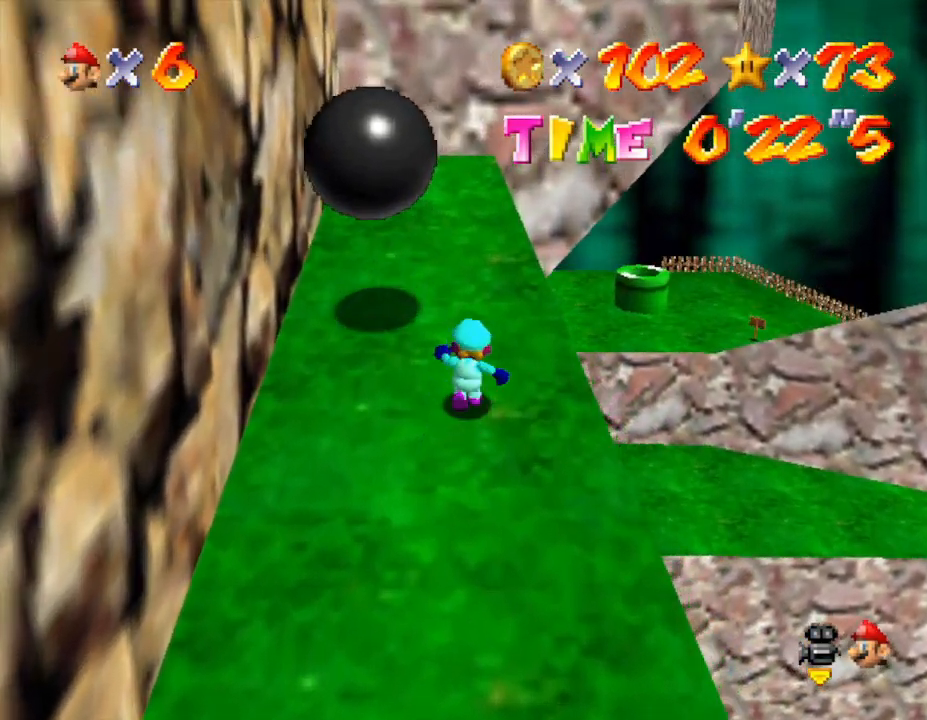
{"buttons": [], "left_stick": "up", "events": [[233, "A", "down"], [383, "A", "up"]]}
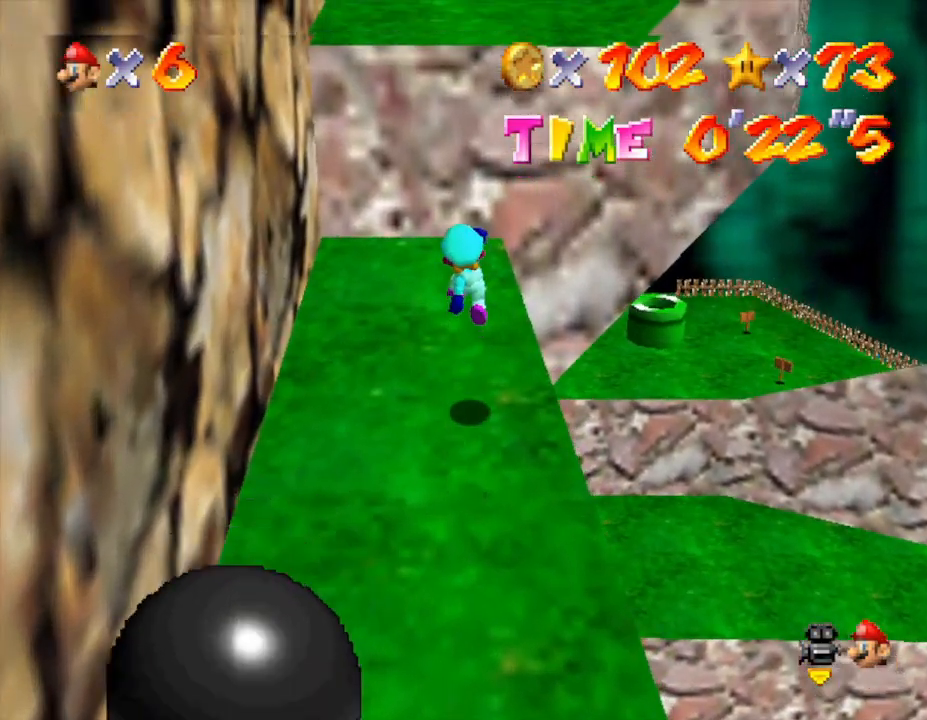
{"buttons": ["A"], "left_stick": "up", "events": [[350, "A", "down"]]}
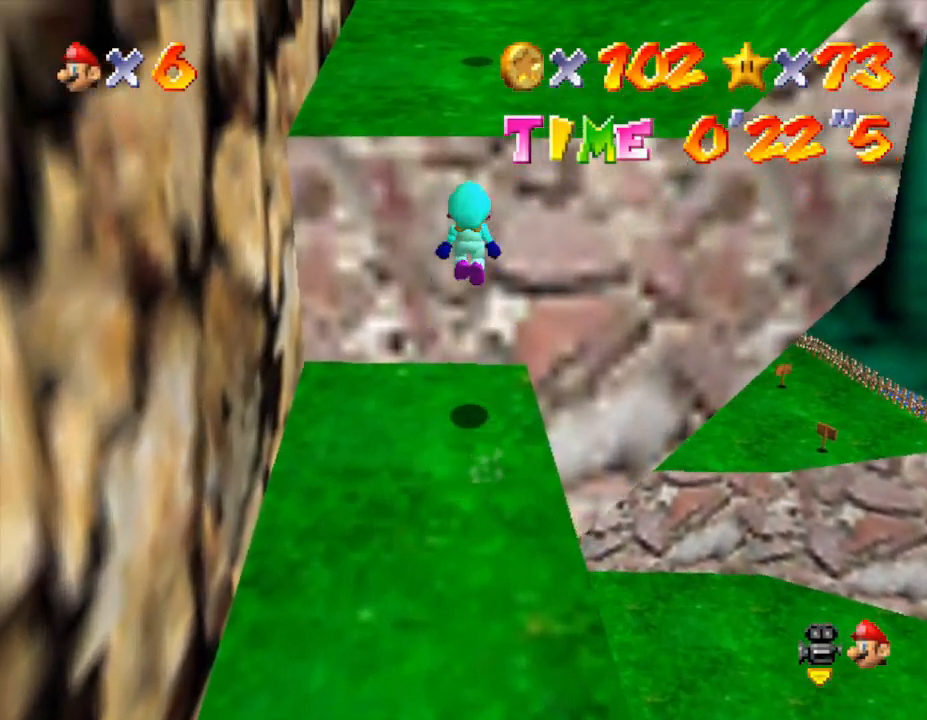
{"buttons": ["A"], "left_stick": "up", "events": [[283, "A", "up"], [467, "A", "down"]]}
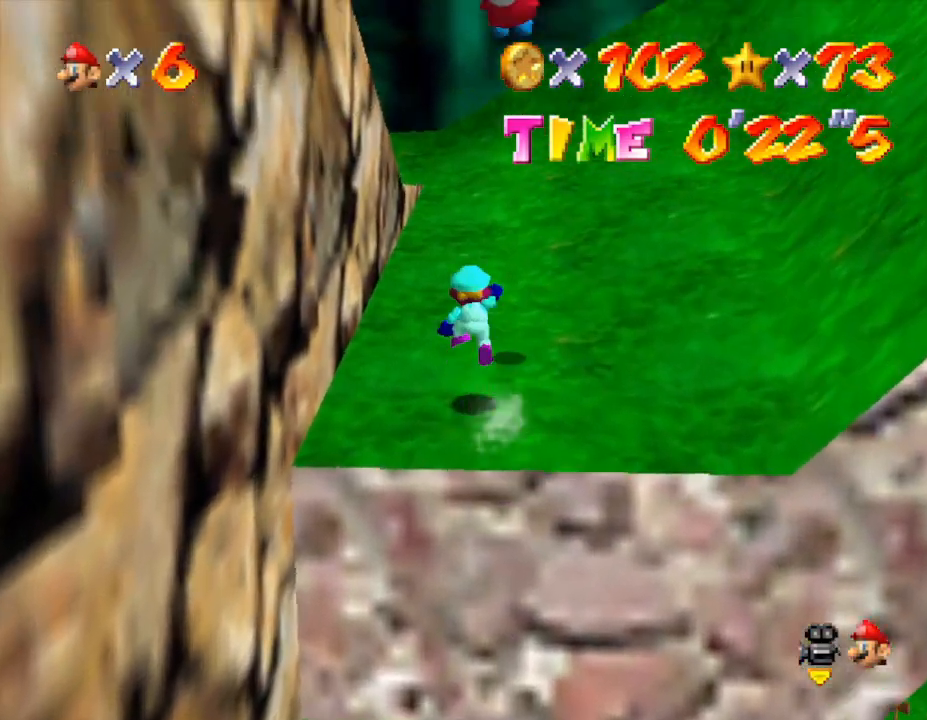
{"buttons": [], "left_stick": "up-right", "events": [[267, "A", "up"], [383, "left_stick", "up-right"]]}
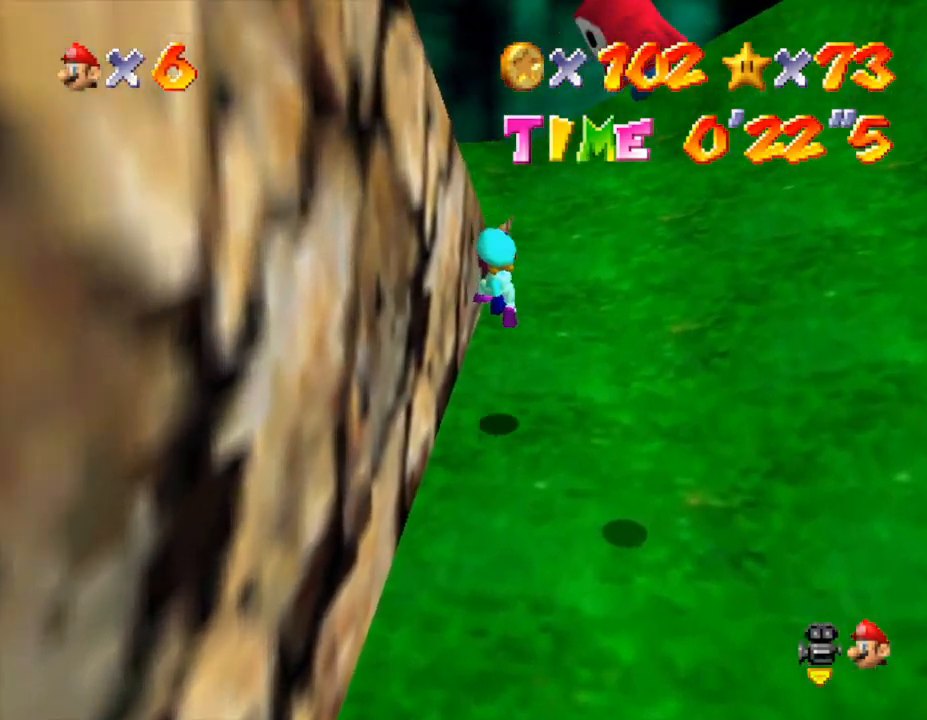
{"buttons": ["C_RIGHT"], "left_stick": "up-right", "events": [[350, "C_RIGHT", "down"]]}
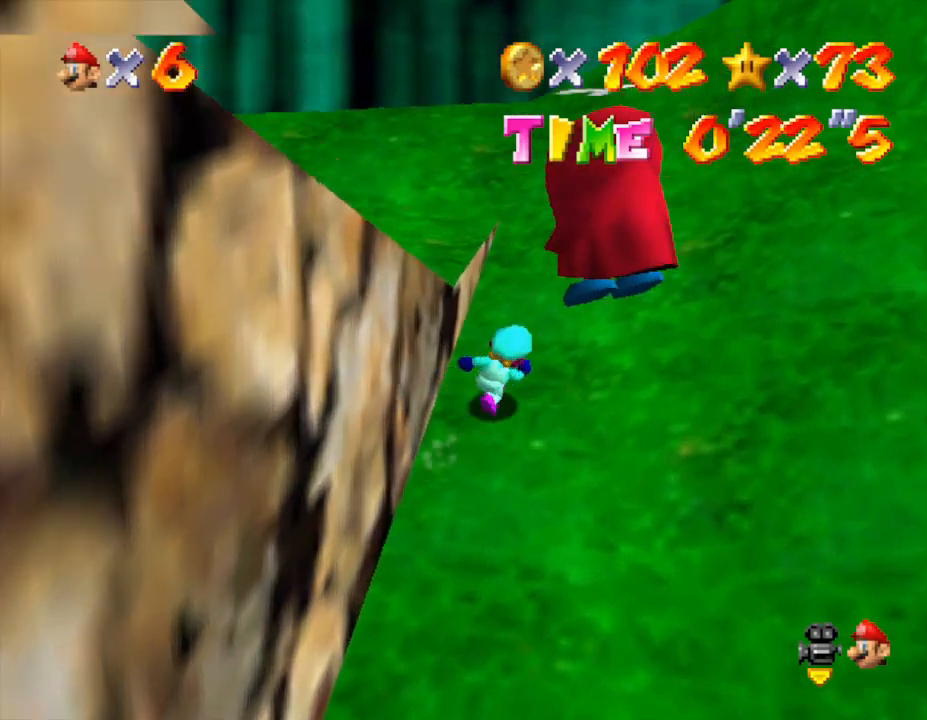
{"buttons": [], "left_stick": "up", "events": [[50, "C_RIGHT", "up"], [250, "C_RIGHT", "down"], [383, "left_stick", "up"], [433, "C_RIGHT", "up"]]}
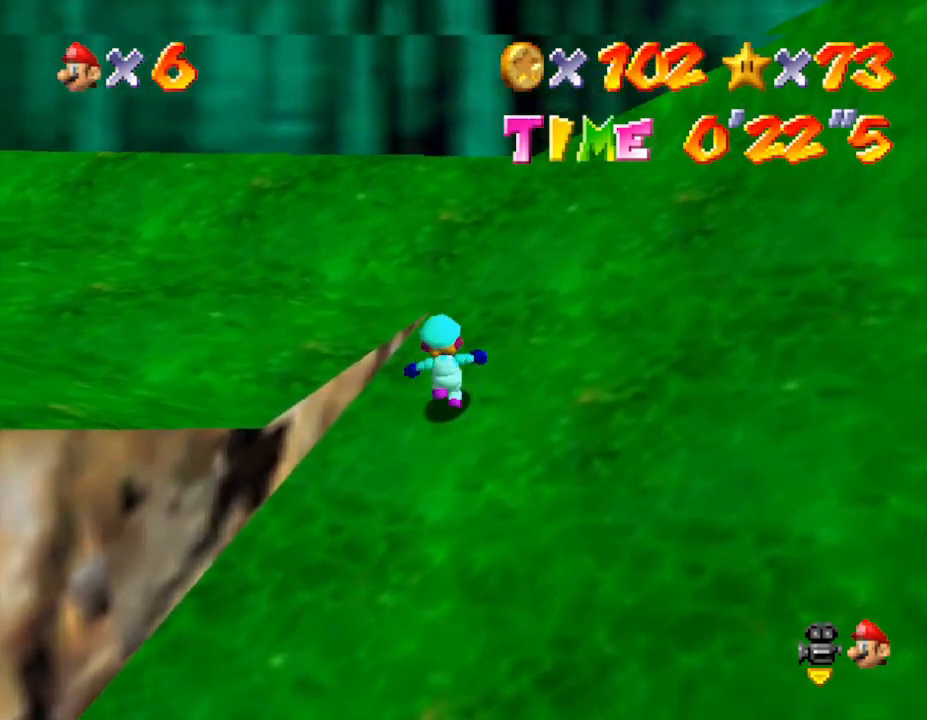
{"buttons": [], "left_stick": "up-left", "events": [[117, "C_RIGHT", "down"], [283, "C_RIGHT", "up"], [350, "left_stick", "up-left"]]}
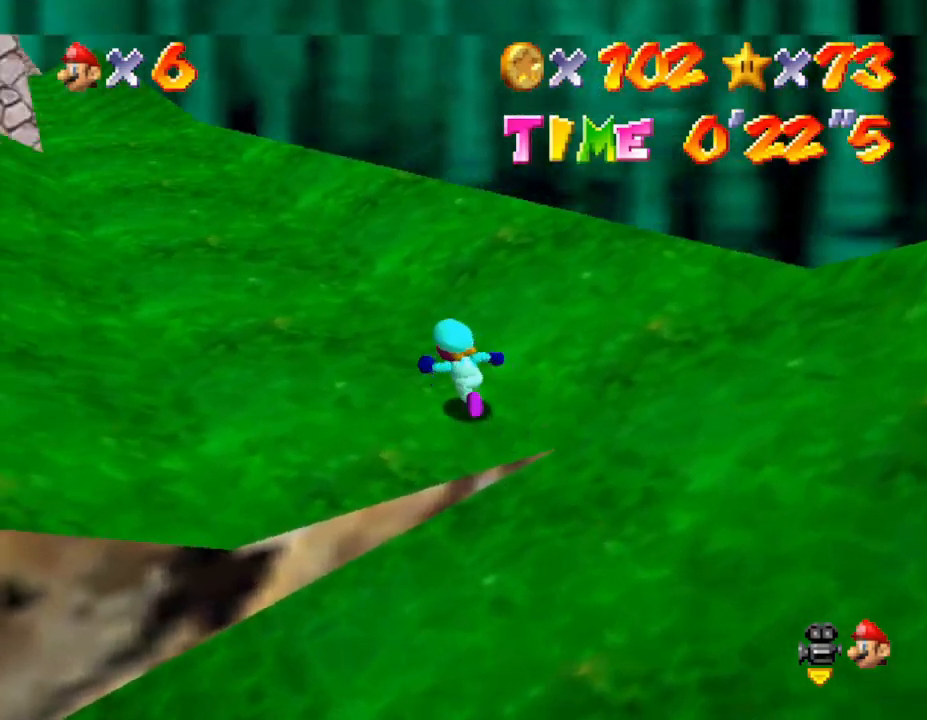
{"buttons": [], "left_stick": "up", "events": [[233, "left_stick", "up"]]}
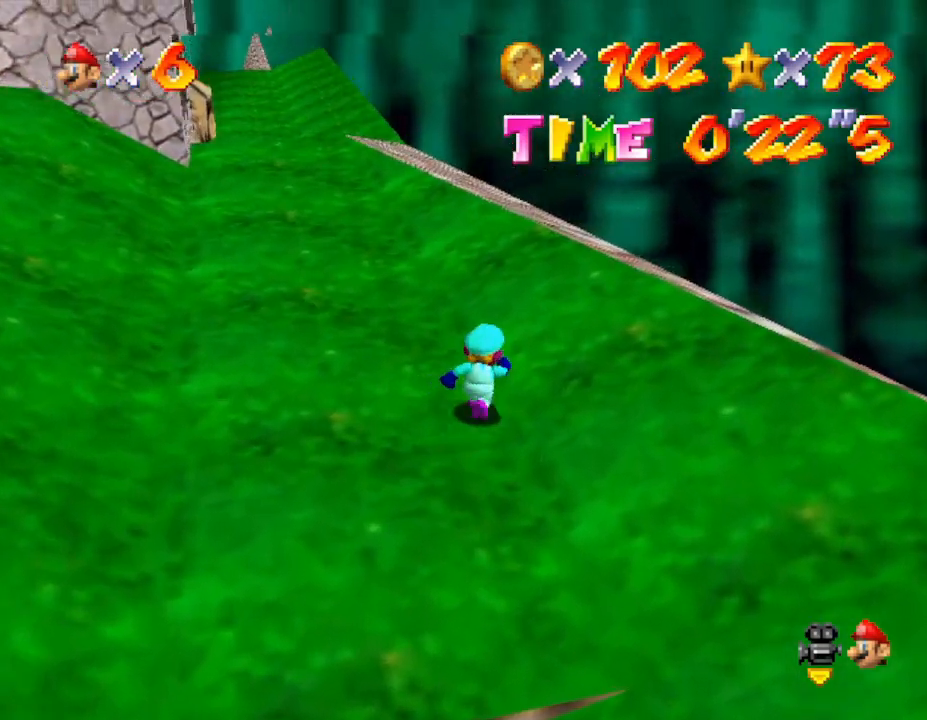
{"buttons": [], "left_stick": "up", "events": [[100, "C_RIGHT", "down"], [233, "C_RIGHT", "up"]]}
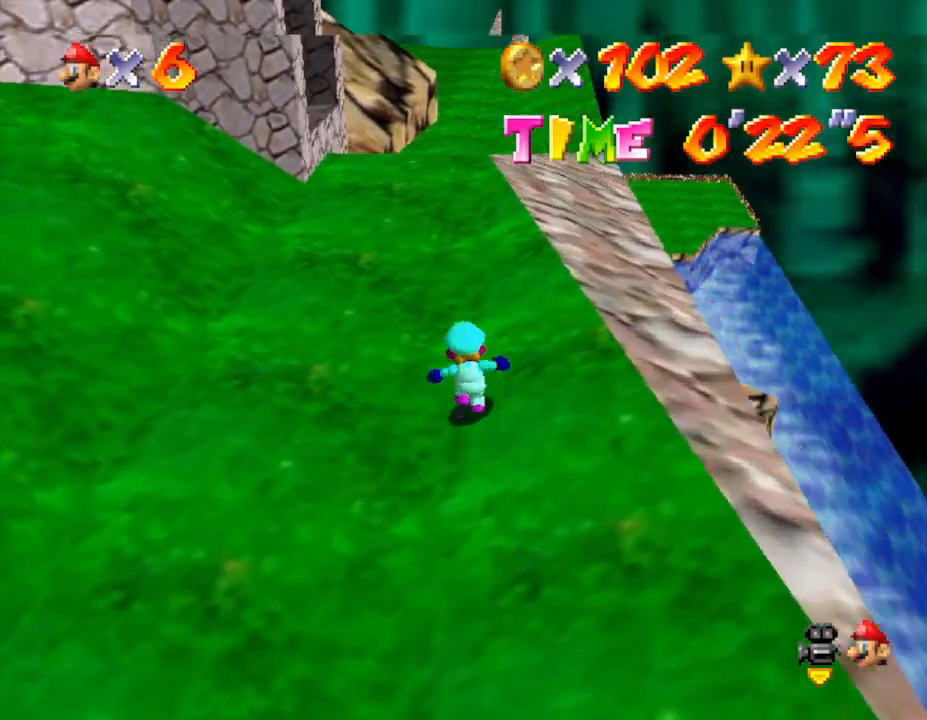
{"buttons": [], "left_stick": "up", "events": []}
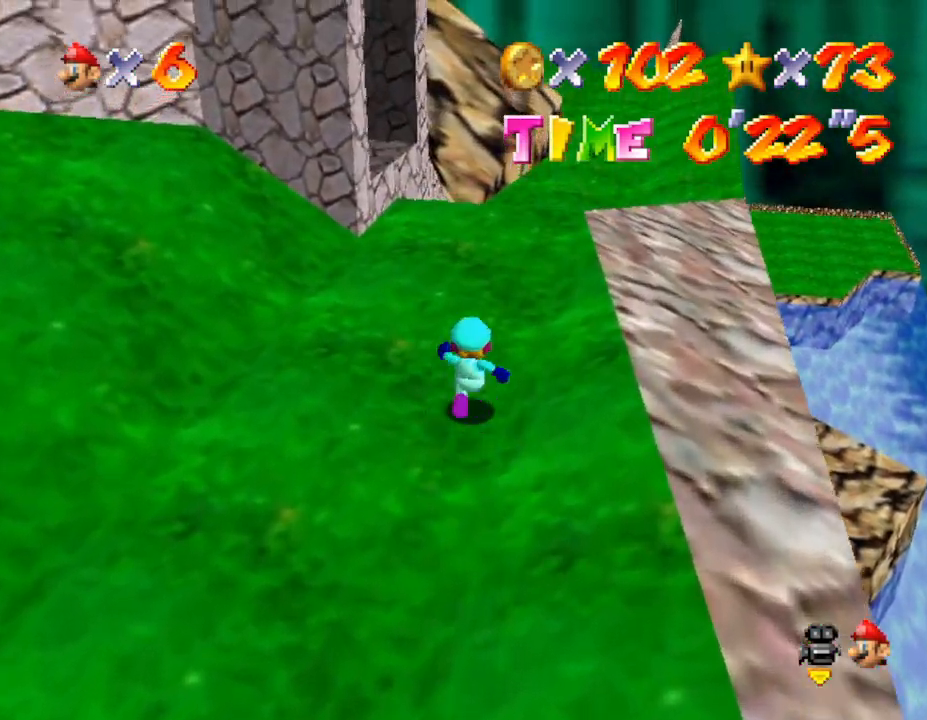
{"buttons": [], "left_stick": "up-right", "events": [[217, "C_RIGHT", "down"], [283, "C_RIGHT", "up"], [350, "left_stick", "up-right"]]}
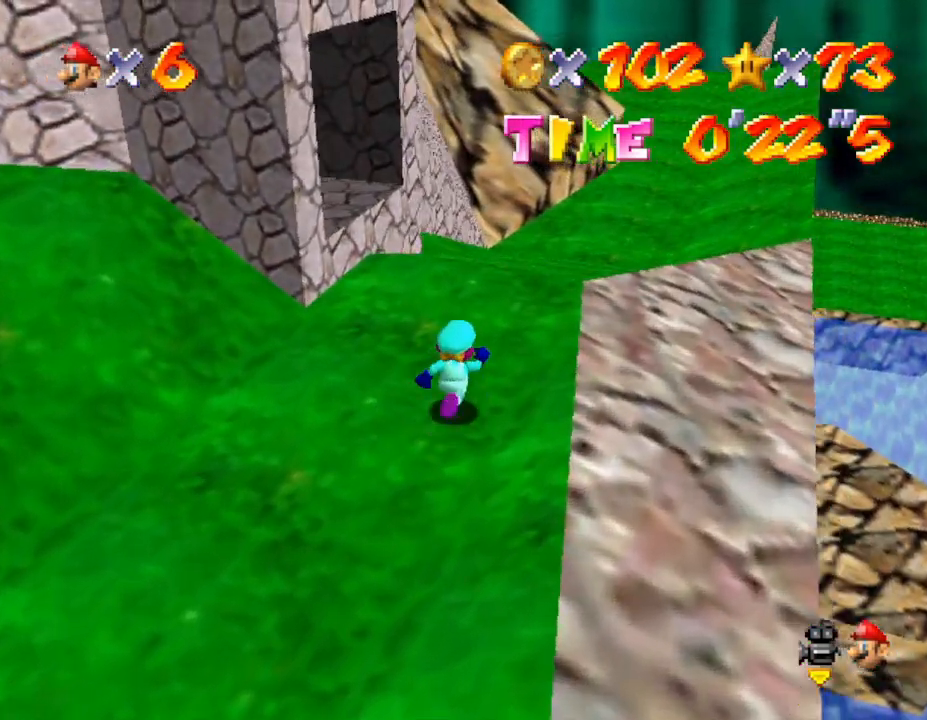
{"buttons": [], "left_stick": "up-right", "events": [[117, "left_stick", "up"], [333, "left_stick", "up-right"]]}
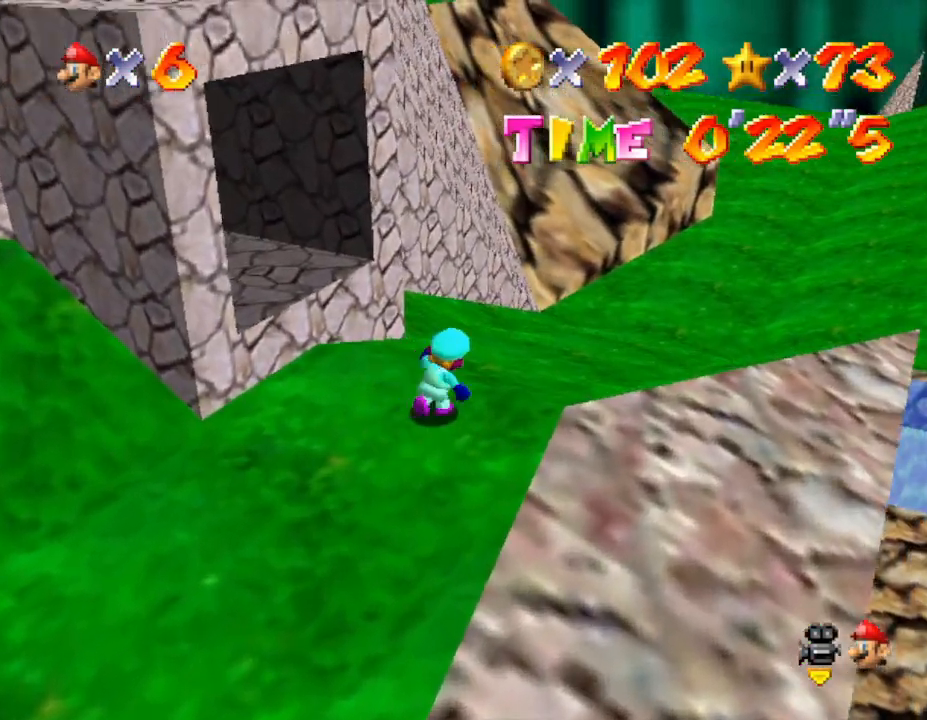
{"buttons": [], "left_stick": "up-right", "events": []}
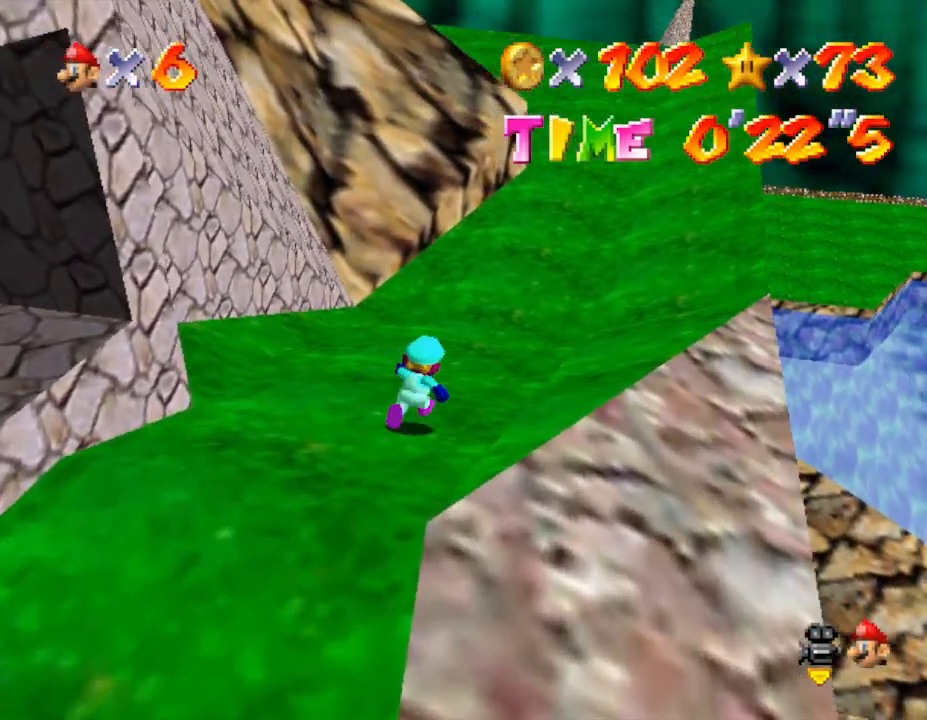
{"buttons": ["C_RIGHT"], "left_stick": "up", "events": [[250, "left_stick", "up"], [433, "C_RIGHT", "down"]]}
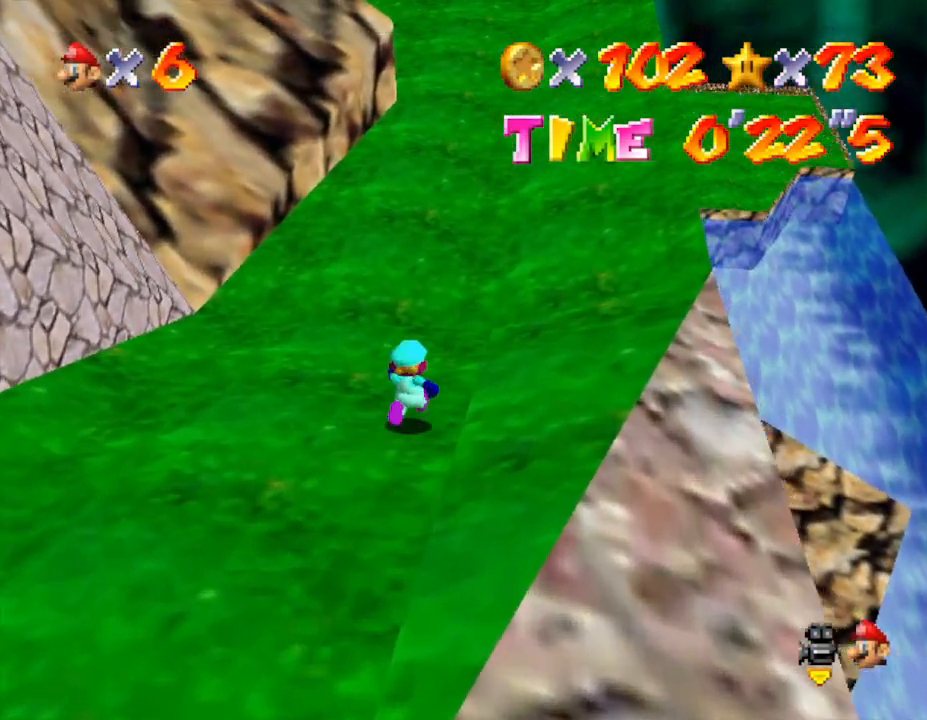
{"buttons": [], "left_stick": "up", "events": [[33, "C_RIGHT", "up"]]}